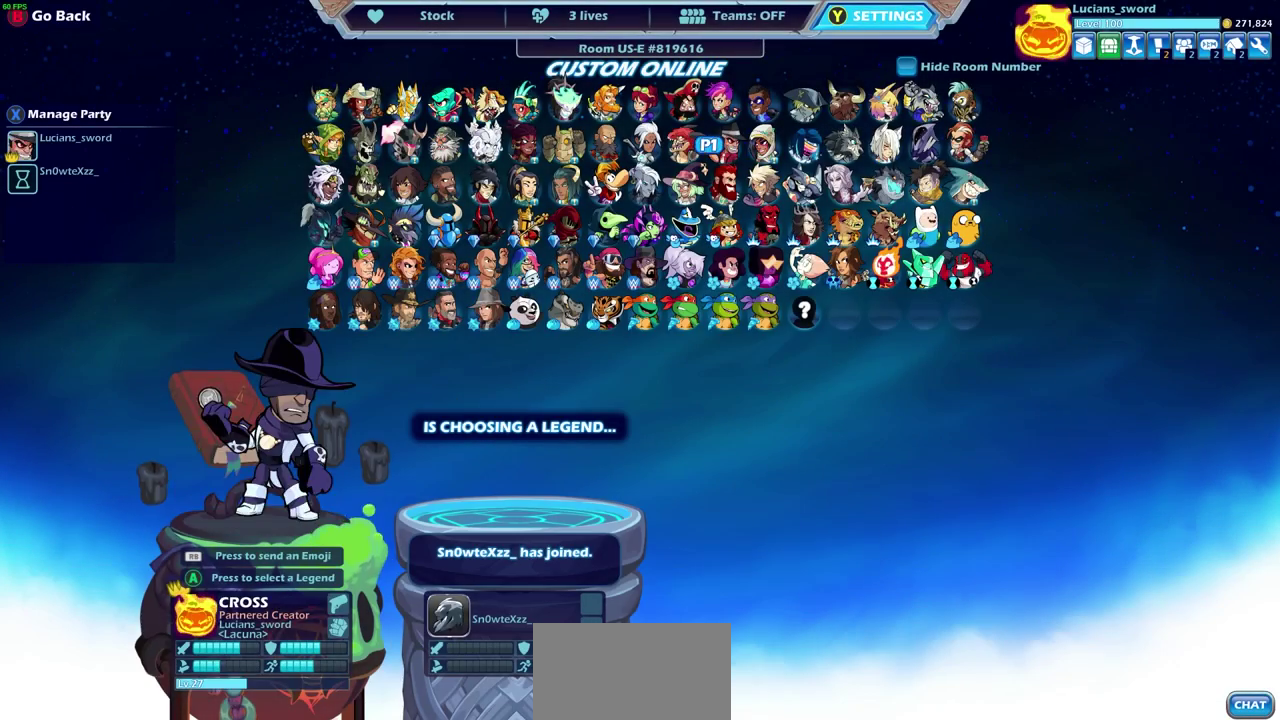
Gameplay with a controller (PlayStation layout); each line is a JSON object with the inputs held at the frame after it (dt_ms = milliseconds from this image to that frame). "events" lists button and stick changes between this image and that frame as [ms after this image, input, new state], when the widget could be followed in between. Not read: L1 R1 R3 right_stick.
{"dt_ms": 300, "buttons": [], "left_stick": "center", "events": [[167, "DPAD_LEFT", "down"], [283, "DPAD_LEFT", "up"]]}
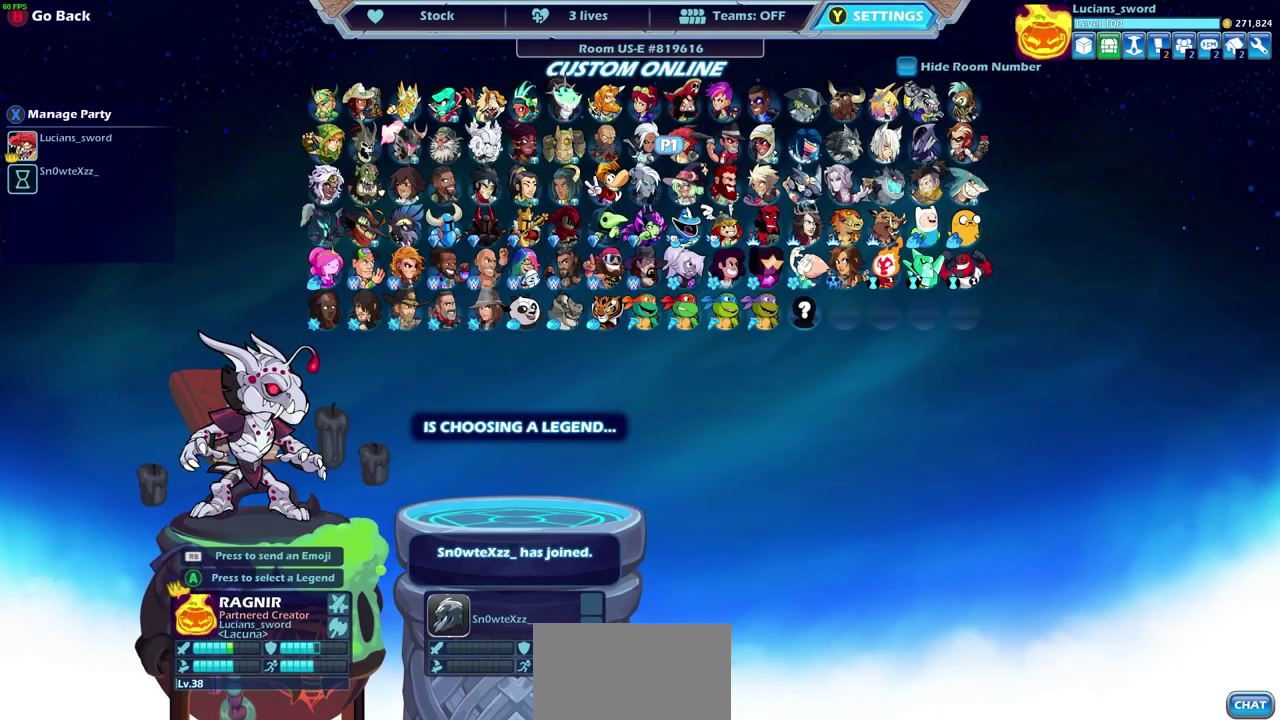
{"dt_ms": 500, "buttons": [], "left_stick": "center", "events": [[200, "DPAD_LEFT", "down"], [317, "DPAD_LEFT", "up"]]}
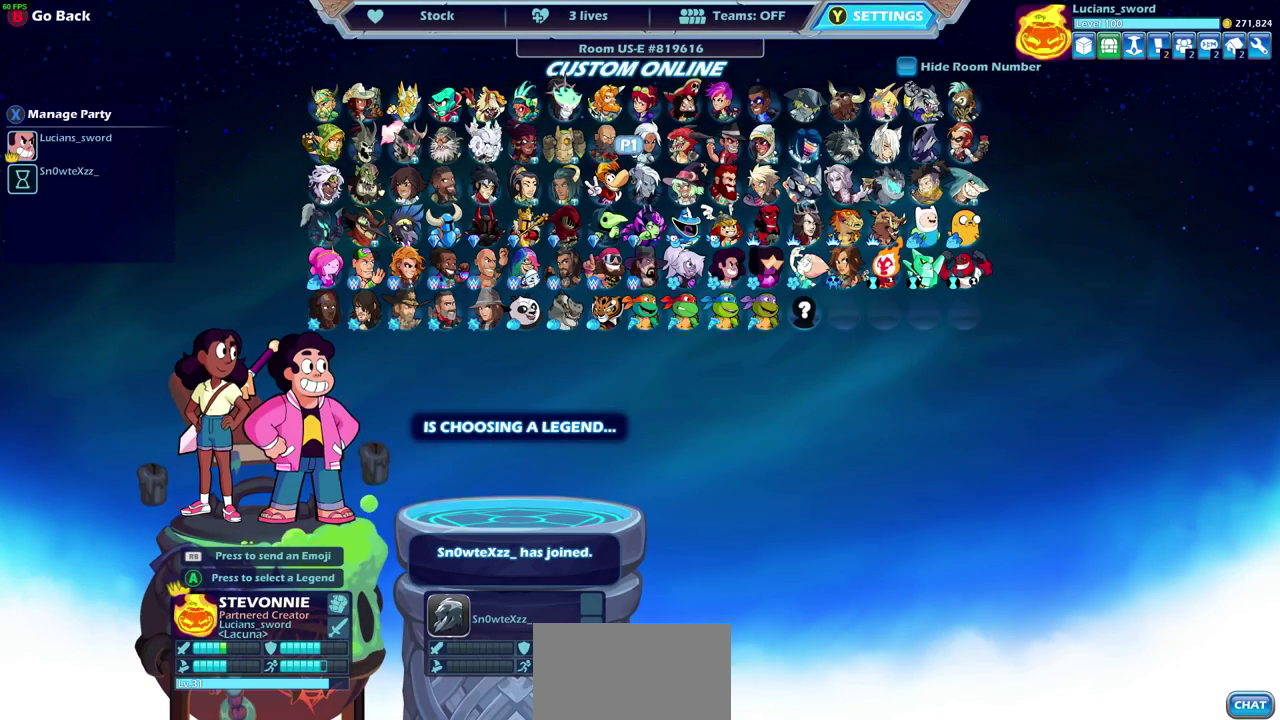
{"dt_ms": 400, "buttons": ["DPAD_LEFT"], "left_stick": "center", "events": [[33, "DPAD_LEFT", "down"], [133, "DPAD_LEFT", "up"], [350, "DPAD_LEFT", "down"]]}
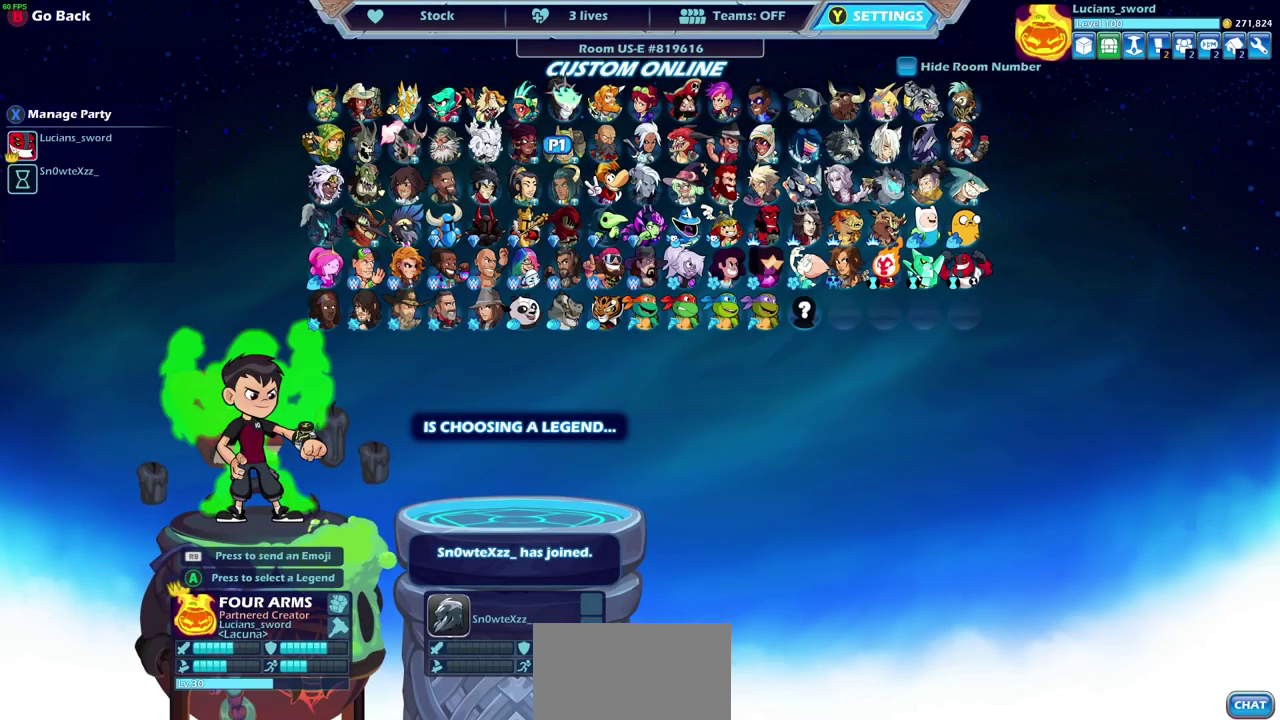
{"dt_ms": 600, "buttons": [], "left_stick": "center", "events": [[83, "DPAD_LEFT", "up"], [300, "DPAD_LEFT", "down"], [417, "DPAD_LEFT", "up"]]}
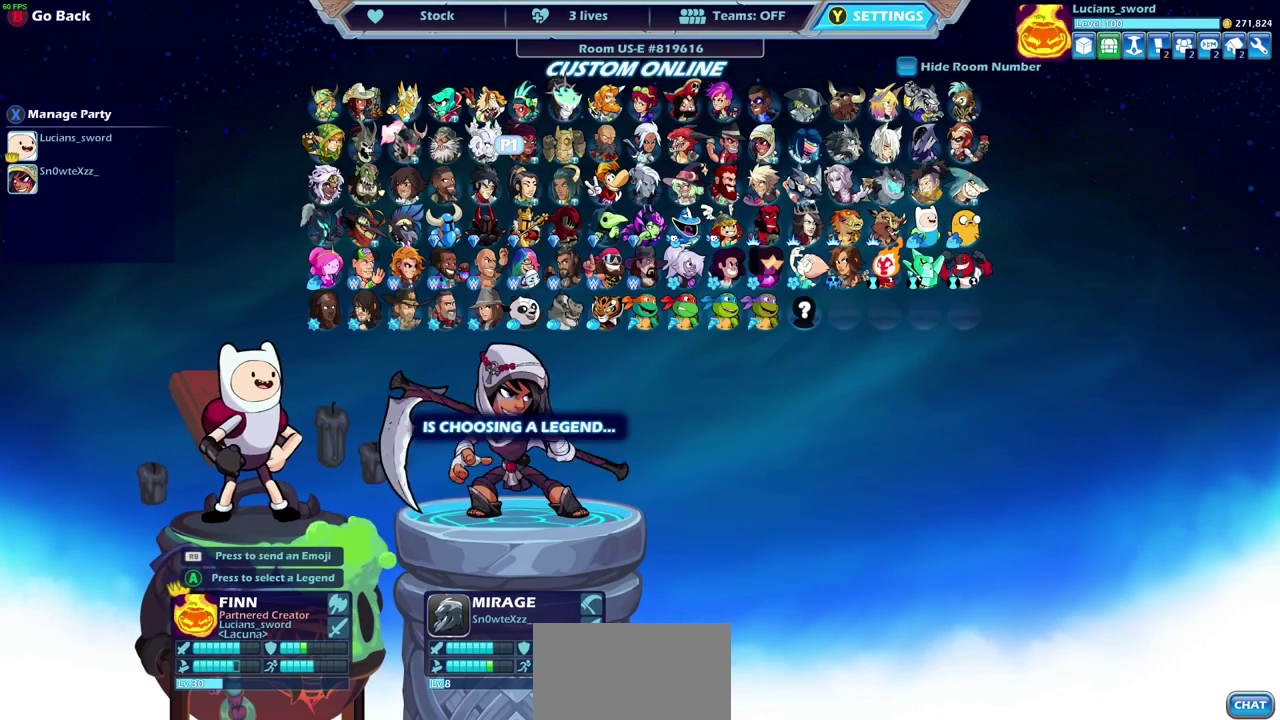
{"dt_ms": 300, "buttons": [], "left_stick": "center", "events": [[133, "DPAD_LEFT", "down"], [233, "DPAD_LEFT", "up"]]}
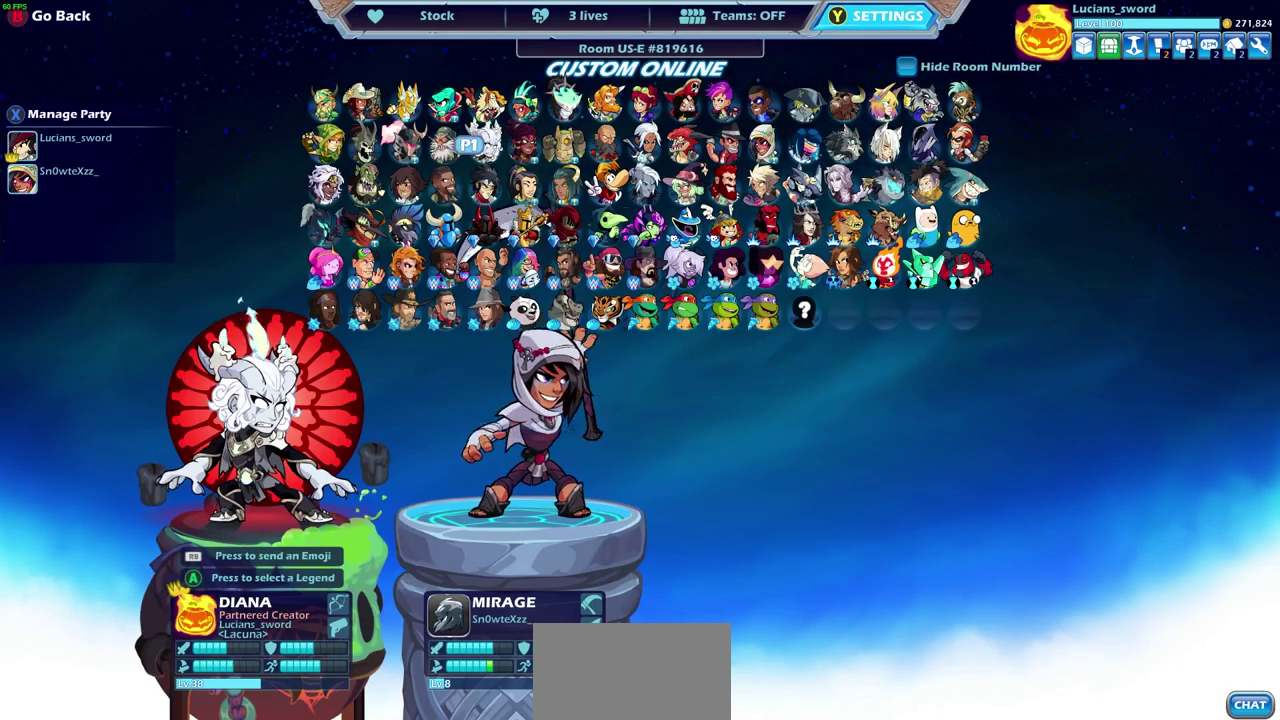
{"dt_ms": 700, "buttons": [], "left_stick": "center", "events": [[150, "DPAD_UP", "down"], [267, "DPAD_UP", "up"], [600, "DPAD_RIGHT", "down"], [700, "DPAD_RIGHT", "up"]]}
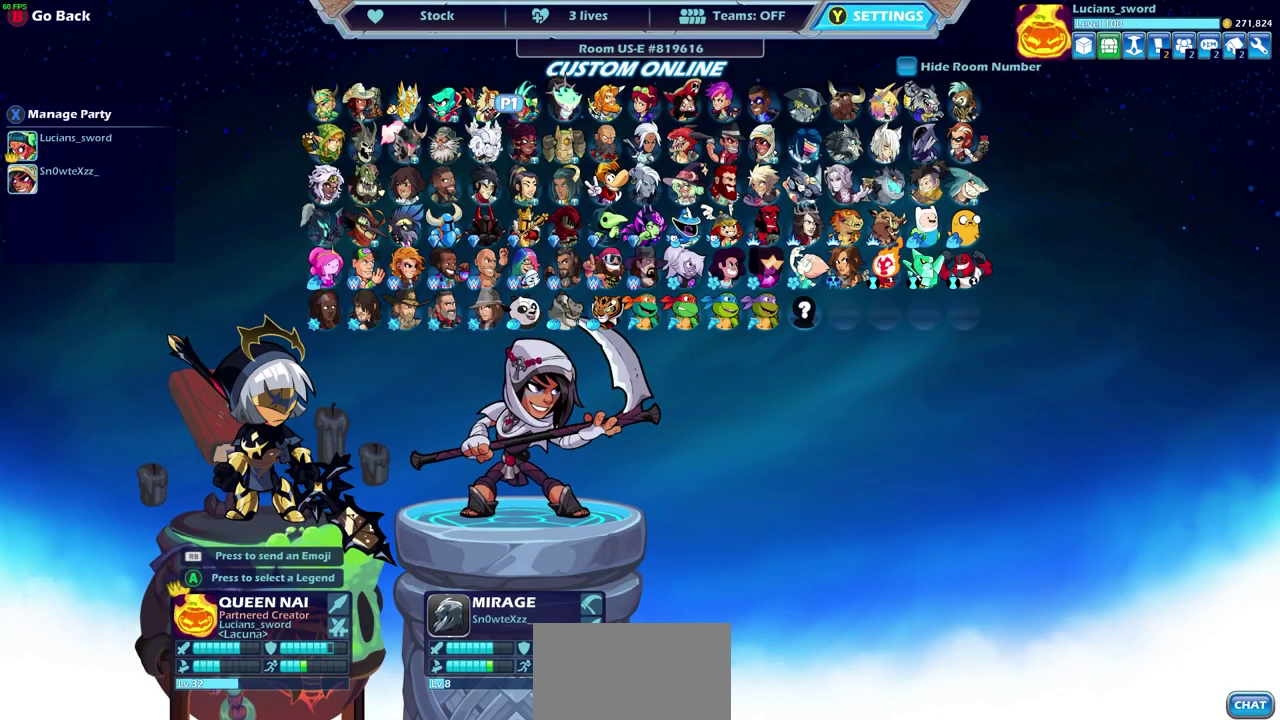
{"dt_ms": 500, "buttons": [], "left_stick": "center", "events": []}